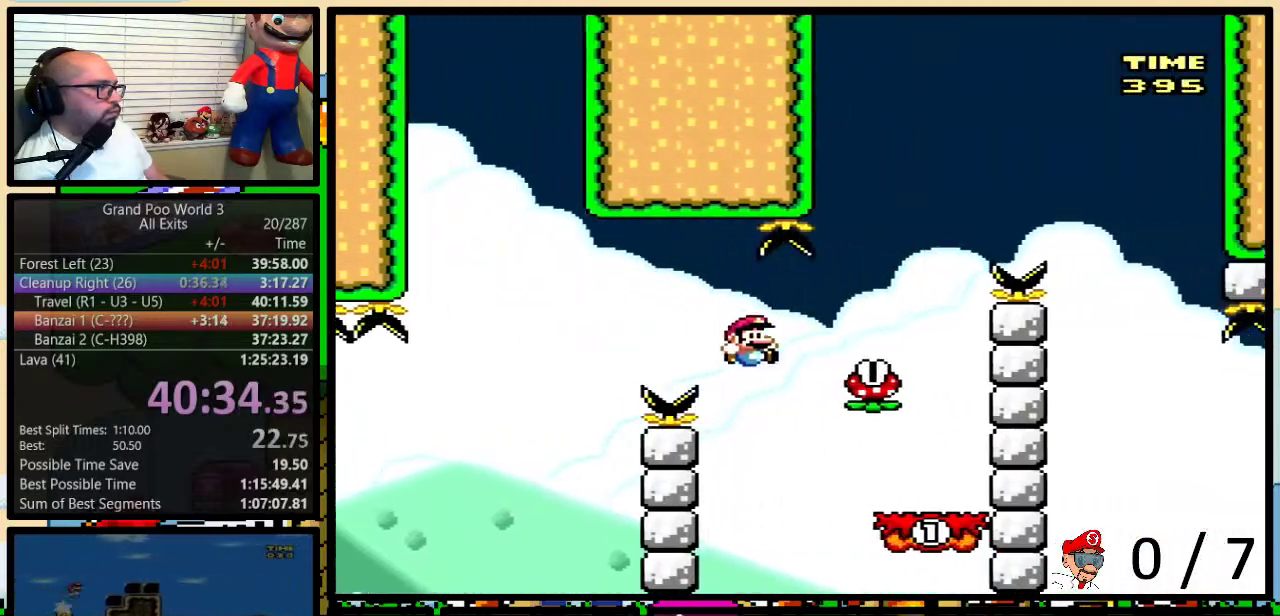
Gameplay with a controller (Nintendo layout); each line is a JSON object with the inputs held at the frame after it. "events" lists button and stick changes between this image and that frame as [ms after this image, input, new state], when the widget could be followed in between. Not read: L1 L3 R1 R3.
{"buttons": ["A", "Y", "DPAD_LEFT"], "events": [[133, "B", "up"], [250, "A", "down"], [317, "DPAD_UP", "up"], [383, "DPAD_LEFT", "down"], [383, "DPAD_RIGHT", "up"]]}
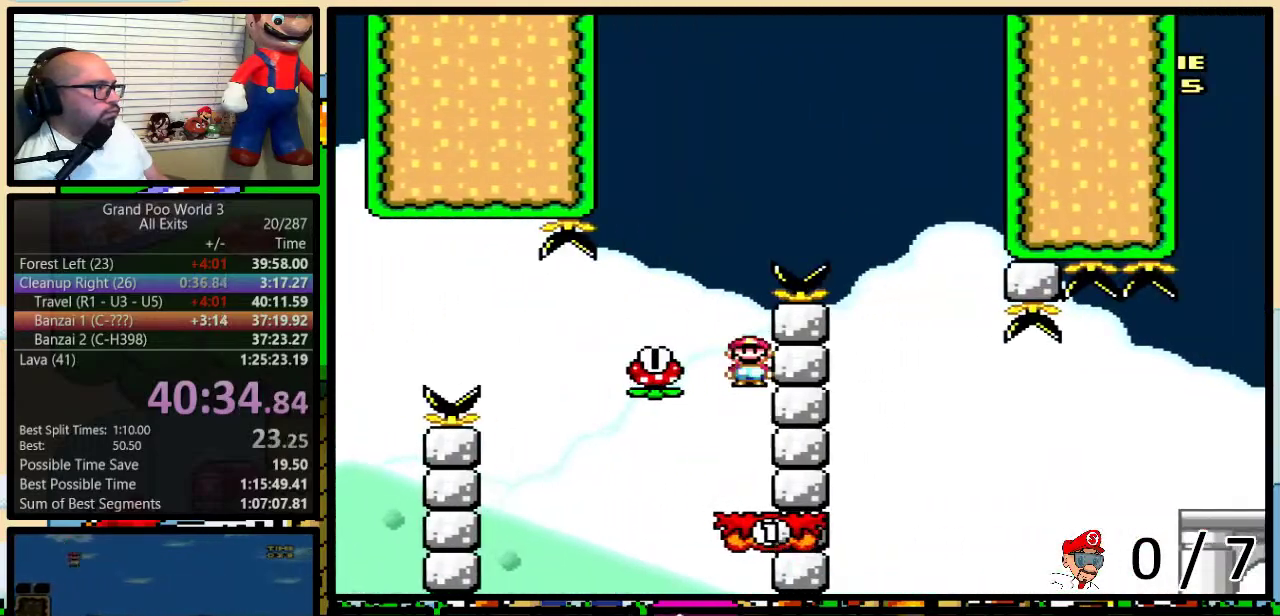
{"buttons": ["Y", "DPAD_RIGHT"], "events": [[150, "A", "up"], [217, "DPAD_LEFT", "up"], [217, "DPAD_RIGHT", "down"], [250, "A", "down"], [317, "DPAD_UP", "down"], [433, "A", "up"], [467, "DPAD_UP", "up"]]}
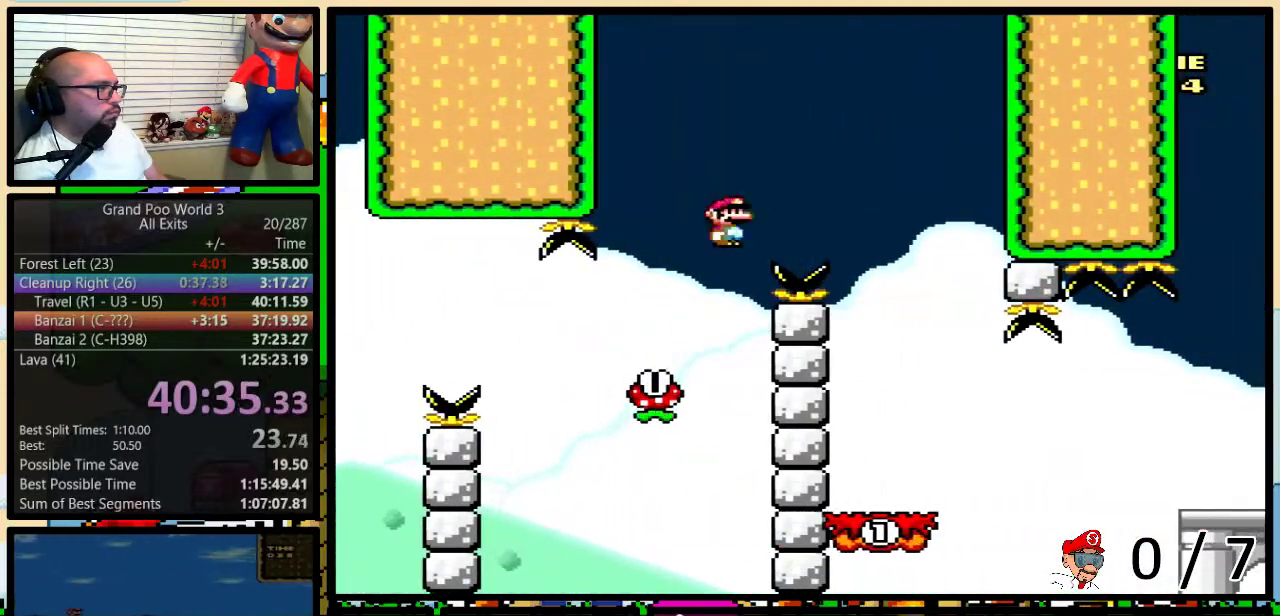
{"buttons": ["Y", "DPAD_UP", "DPAD_RIGHT"], "events": [[117, "A", "down"], [217, "A", "up"], [283, "DPAD_LEFT", "down"], [283, "DPAD_RIGHT", "up"], [350, "DPAD_UP", "down"], [367, "DPAD_LEFT", "up"], [367, "DPAD_RIGHT", "down"], [400, "DPAD_UP", "up"], [467, "DPAD_UP", "down"]]}
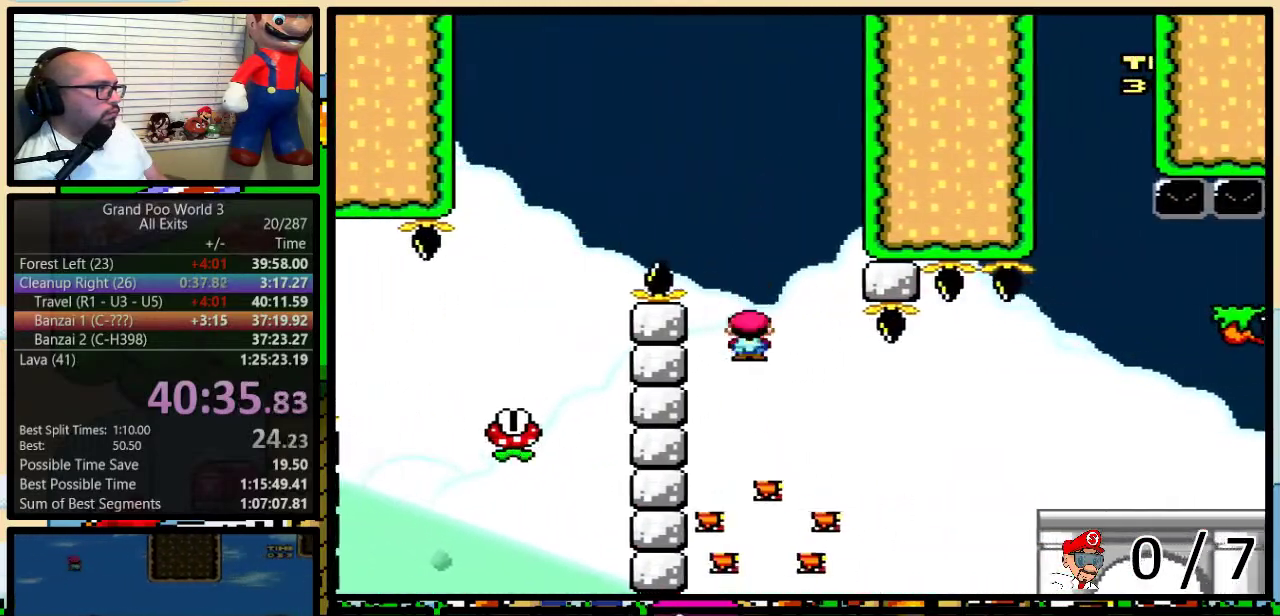
{"buttons": ["Y", "DPAD_RIGHT"], "events": [[183, "A", "down"], [350, "A", "up"], [417, "DPAD_UP", "up"]]}
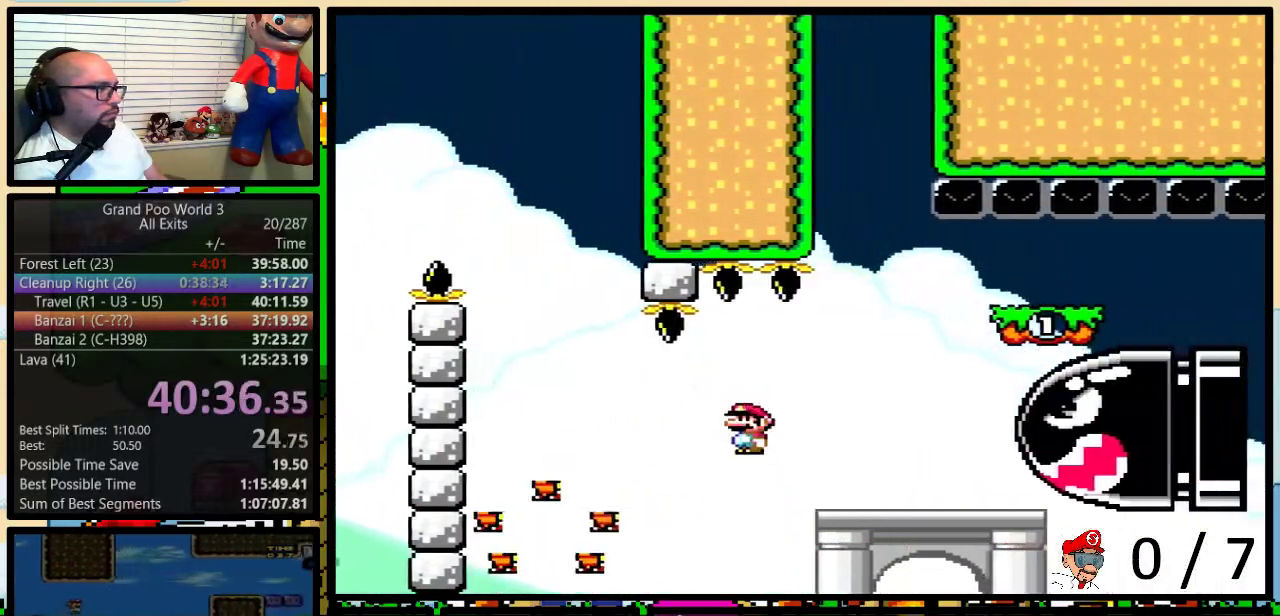
{"buttons": ["B", "Y", "DPAD_UP", "DPAD_RIGHT"], "events": [[133, "B", "down"], [133, "DPAD_LEFT", "down"], [133, "DPAD_RIGHT", "up"], [250, "DPAD_LEFT", "up"], [250, "DPAD_RIGHT", "down"], [450, "DPAD_UP", "down"]]}
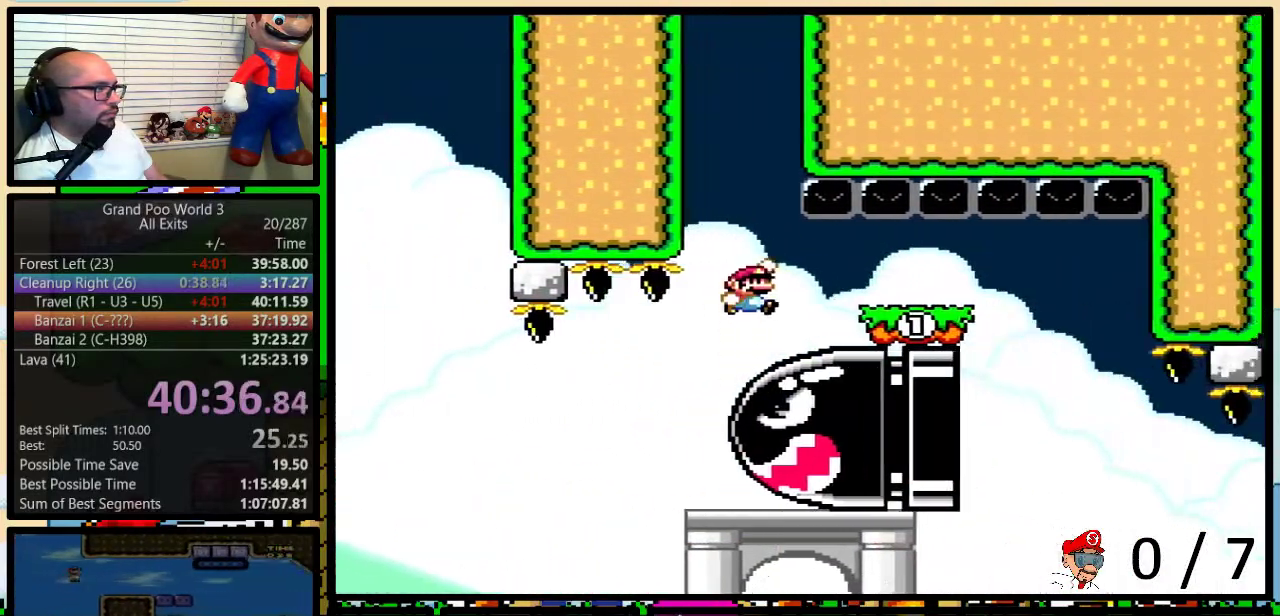
{"buttons": ["Y", "DPAD_RIGHT"], "events": [[33, "DPAD_UP", "up"], [133, "DPAD_RIGHT", "up"], [150, "DPAD_LEFT", "down"], [250, "B", "up"], [417, "DPAD_UP", "down"], [450, "DPAD_LEFT", "up"], [467, "DPAD_RIGHT", "down"], [467, "DPAD_UP", "up"]]}
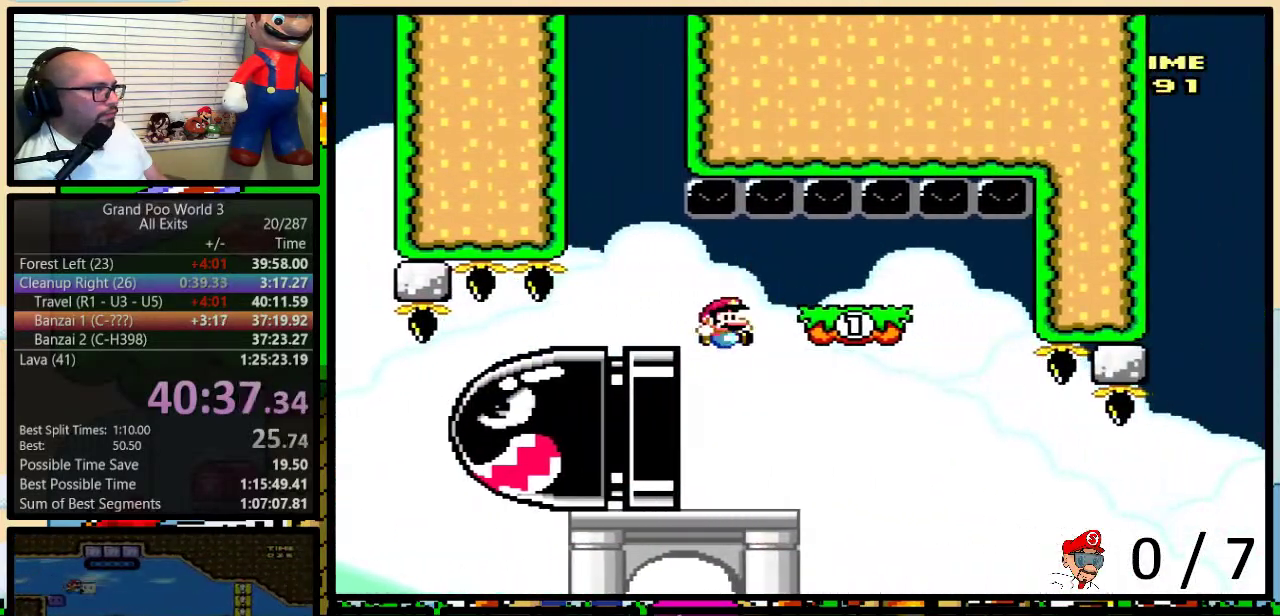
{"buttons": ["Y", "DPAD_RIGHT"], "events": [[100, "DPAD_RIGHT", "up"], [400, "DPAD_RIGHT", "down"]]}
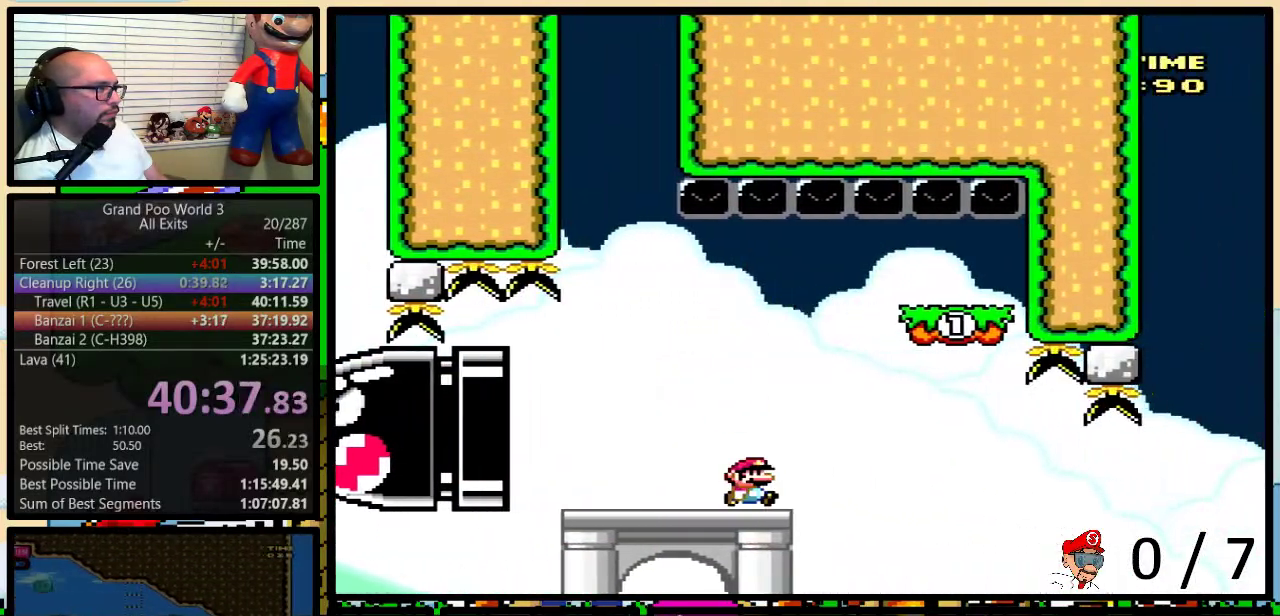
{"buttons": ["A", "Y", "DPAD_RIGHT"], "events": [[83, "DPAD_UP", "down"], [150, "A", "down"], [183, "DPAD_UP", "up"], [250, "A", "up"], [367, "A", "down"]]}
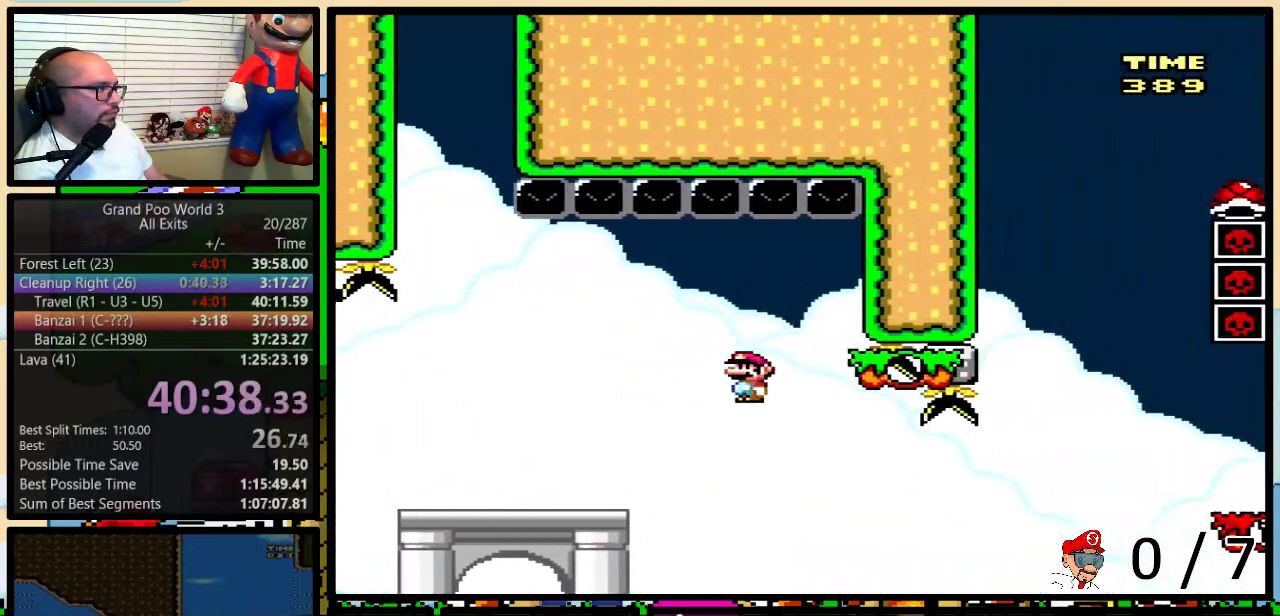
{"buttons": ["B", "Y", "DPAD_UP", "DPAD_RIGHT"], "events": [[67, "A", "up"], [383, "DPAD_UP", "down"], [467, "B", "down"]]}
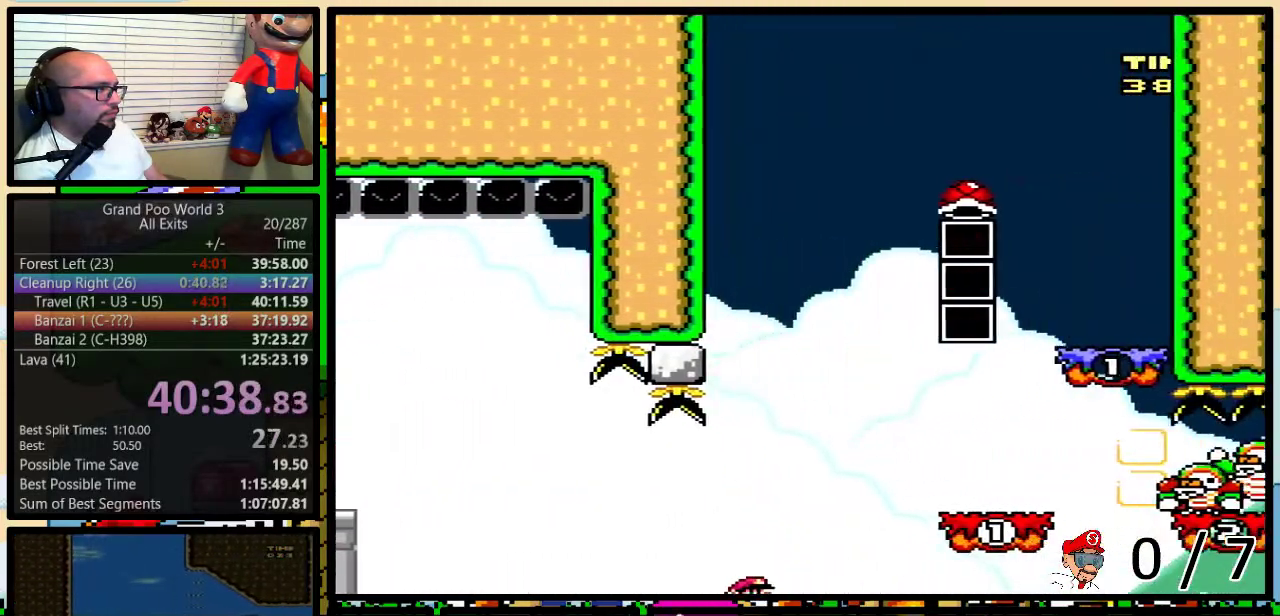
{"buttons": ["Y", "DPAD_RIGHT"], "events": [[67, "B", "up"], [167, "DPAD_UP", "up"]]}
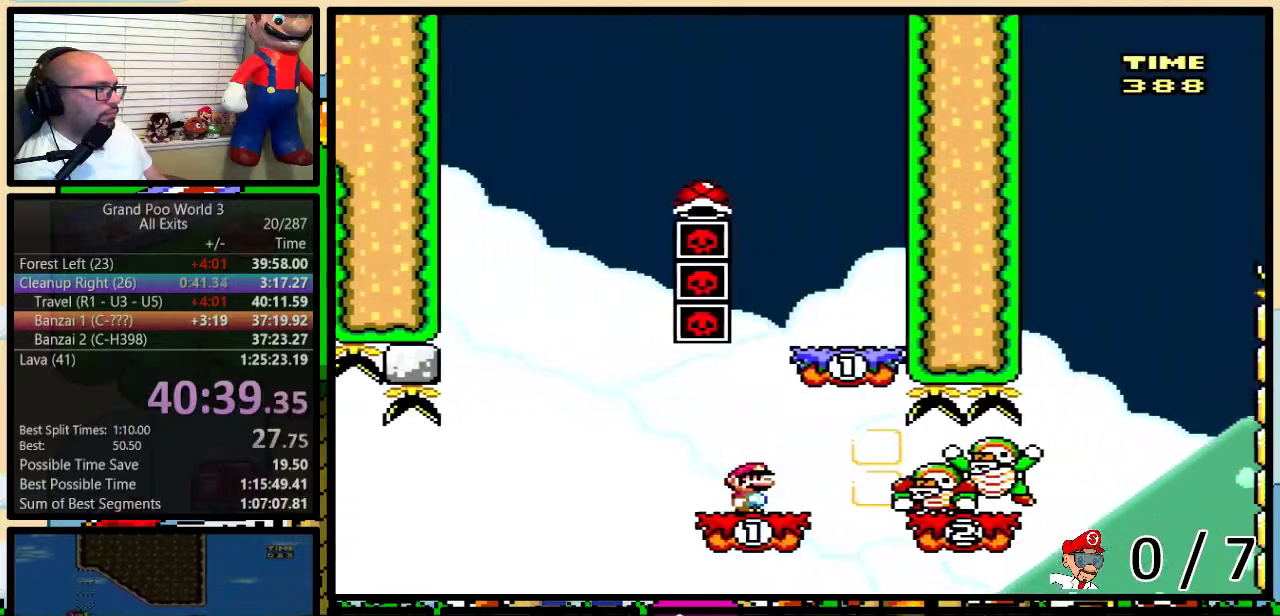
{"buttons": ["B", "Y", "DPAD_RIGHT"], "events": [[67, "B", "down"], [100, "DPAD_LEFT", "down"], [100, "DPAD_RIGHT", "up"], [133, "DPAD_UP", "down"], [250, "DPAD_LEFT", "up"], [283, "DPAD_RIGHT", "down"], [283, "DPAD_UP", "up"]]}
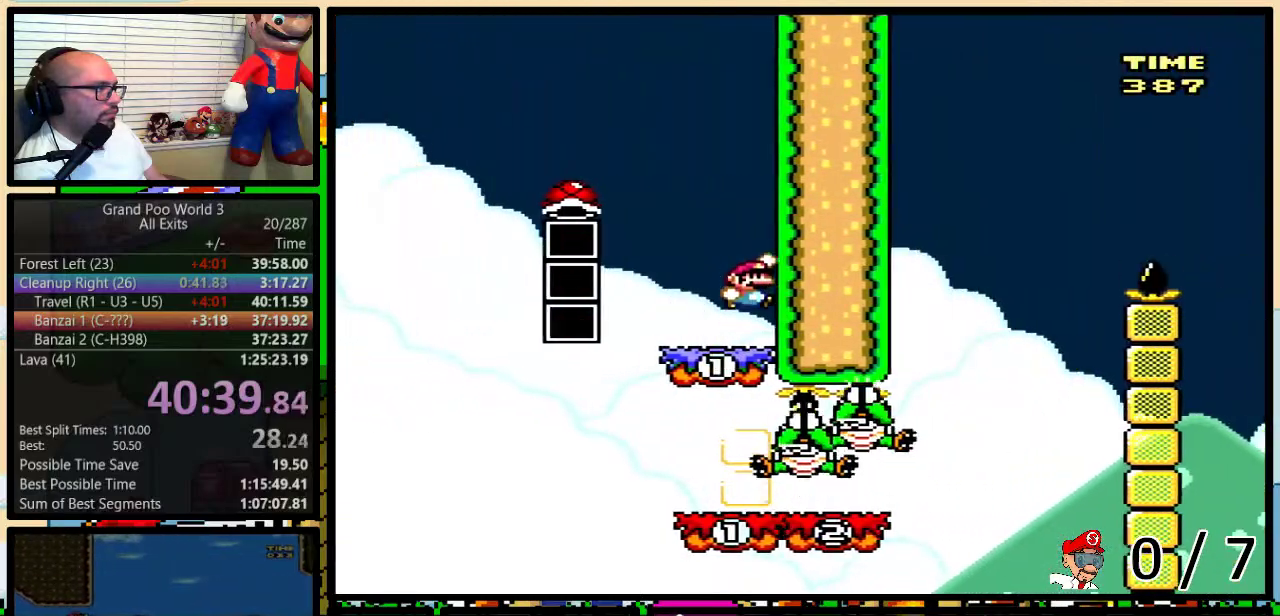
{"buttons": ["B", "Y", "DPAD_LEFT"], "events": [[33, "DPAD_RIGHT", "up"], [183, "DPAD_LEFT", "down"], [283, "B", "up"], [367, "B", "down"]]}
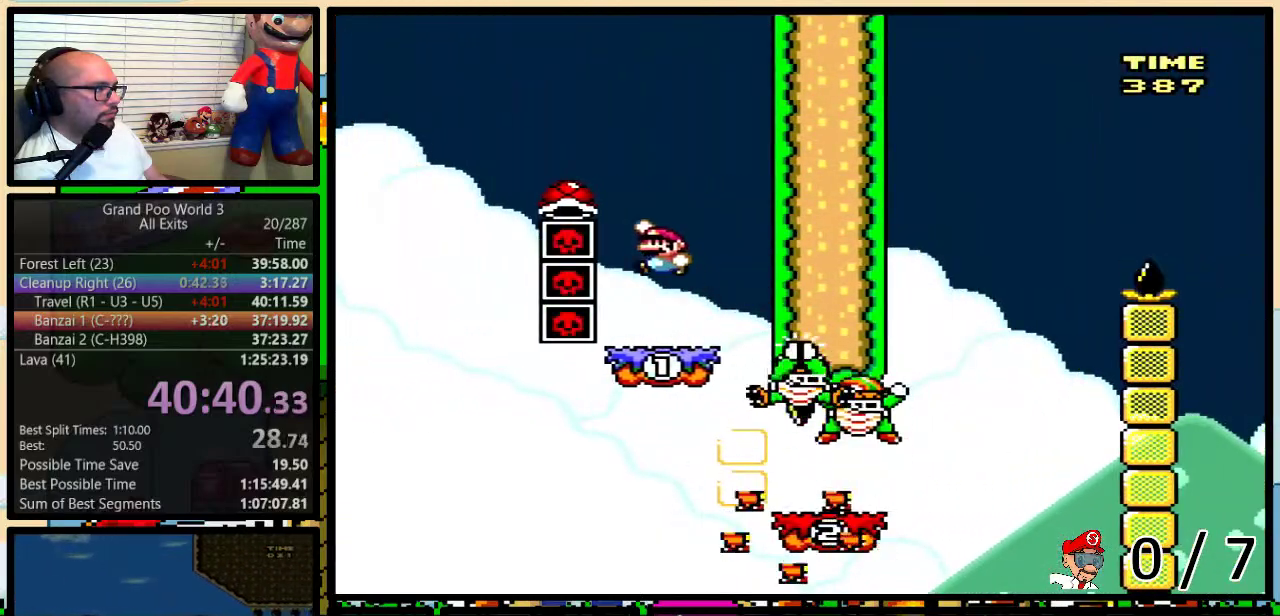
{"buttons": ["B", "Y"], "events": [[33, "DPAD_UP", "down"], [67, "DPAD_LEFT", "up"], [83, "DPAD_RIGHT", "down"], [83, "DPAD_UP", "up"], [350, "DPAD_RIGHT", "up"]]}
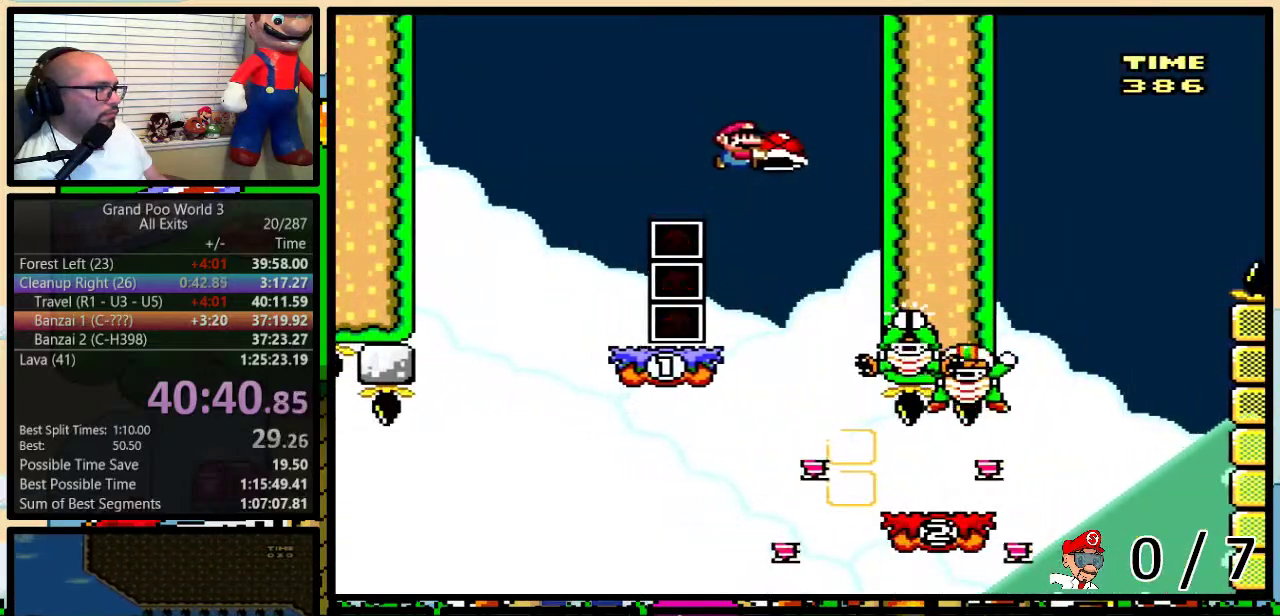
{"buttons": ["B", "Y", "DPAD_UP", "DPAD_RIGHT"], "events": [[383, "DPAD_RIGHT", "down"], [450, "DPAD_UP", "down"]]}
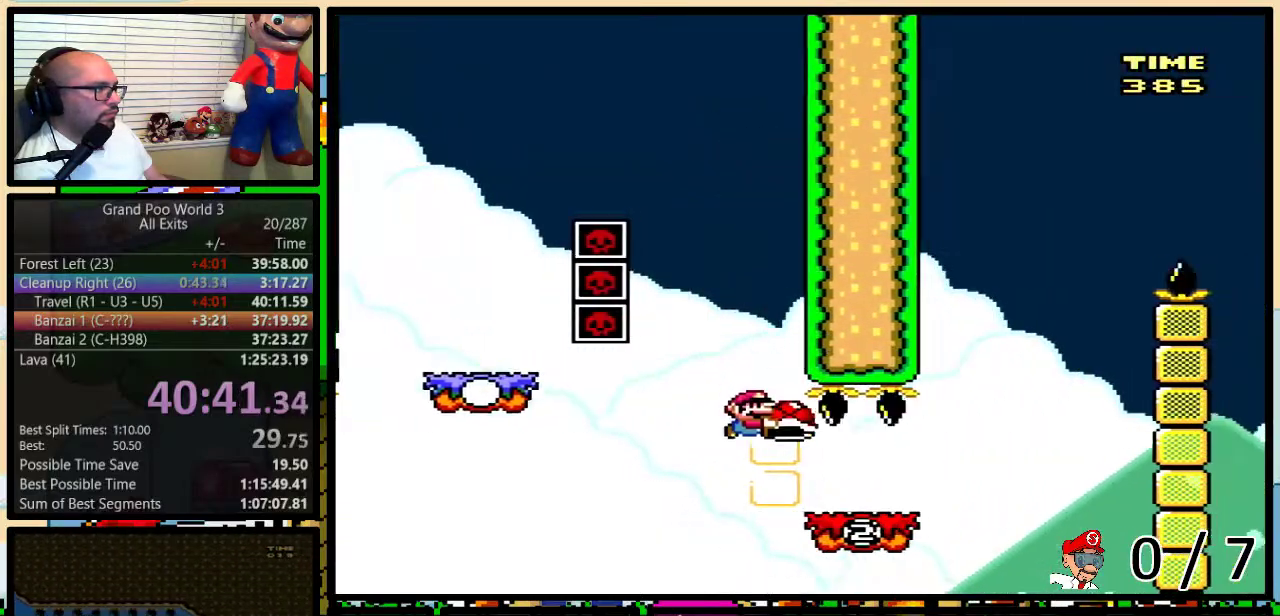
{"buttons": ["B", "Y"], "events": [[67, "DPAD_UP", "up"], [133, "B", "up"], [317, "B", "down"], [350, "DPAD_LEFT", "down"], [350, "DPAD_RIGHT", "up"], [400, "DPAD_LEFT", "up"]]}
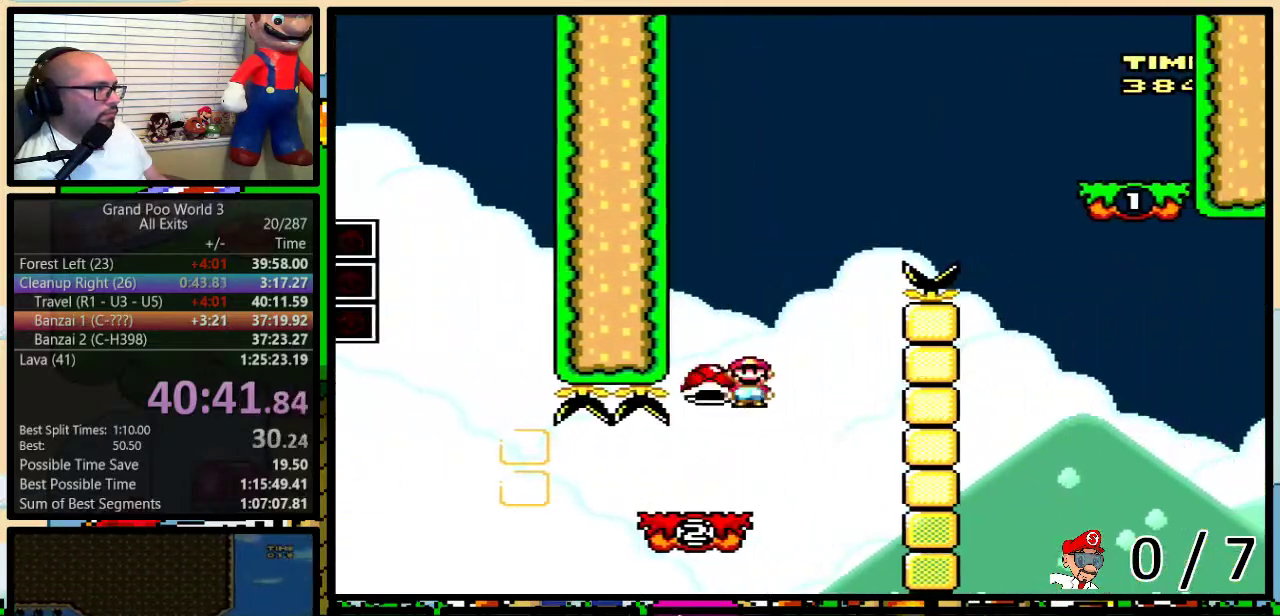
{"buttons": ["B", "Y", "DPAD_RIGHT"], "events": [[183, "B", "up"], [183, "Y", "up"], [217, "DPAD_LEFT", "down"], [317, "B", "down"], [317, "Y", "down"], [350, "DPAD_LEFT", "up"], [350, "DPAD_RIGHT", "down"]]}
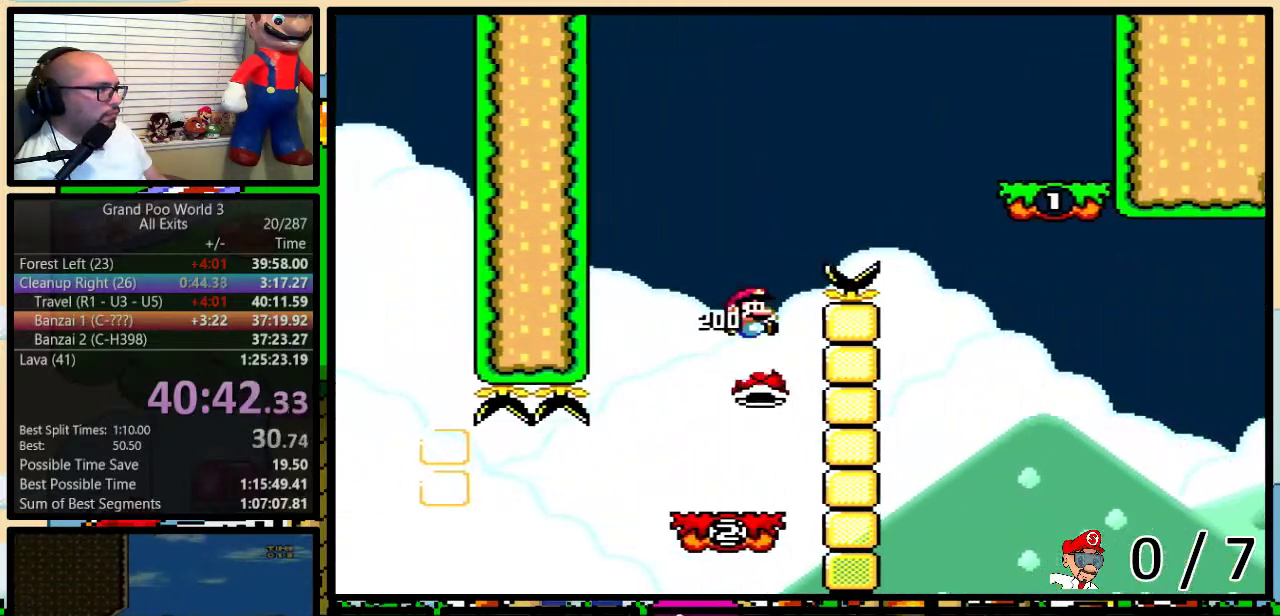
{"buttons": ["Y", "DPAD_RIGHT"], "events": [[400, "B", "up"]]}
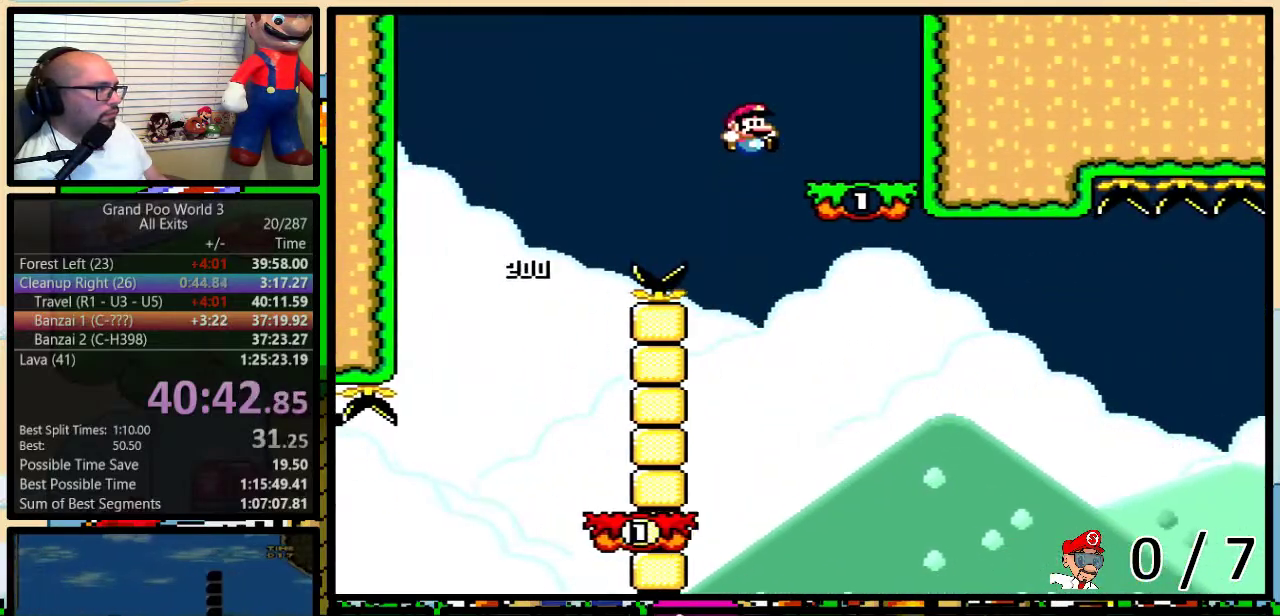
{"buttons": ["Y", "DPAD_RIGHT"], "events": [[33, "DPAD_LEFT", "down"], [33, "DPAD_RIGHT", "up"], [83, "A", "down"], [150, "A", "up"], [250, "DPAD_LEFT", "up"], [250, "DPAD_RIGHT", "down"], [350, "DPAD_RIGHT", "up"], [367, "A", "down"], [367, "DPAD_LEFT", "down"], [467, "DPAD_LEFT", "up"], [467, "DPAD_RIGHT", "down"], [500, "A", "up"]]}
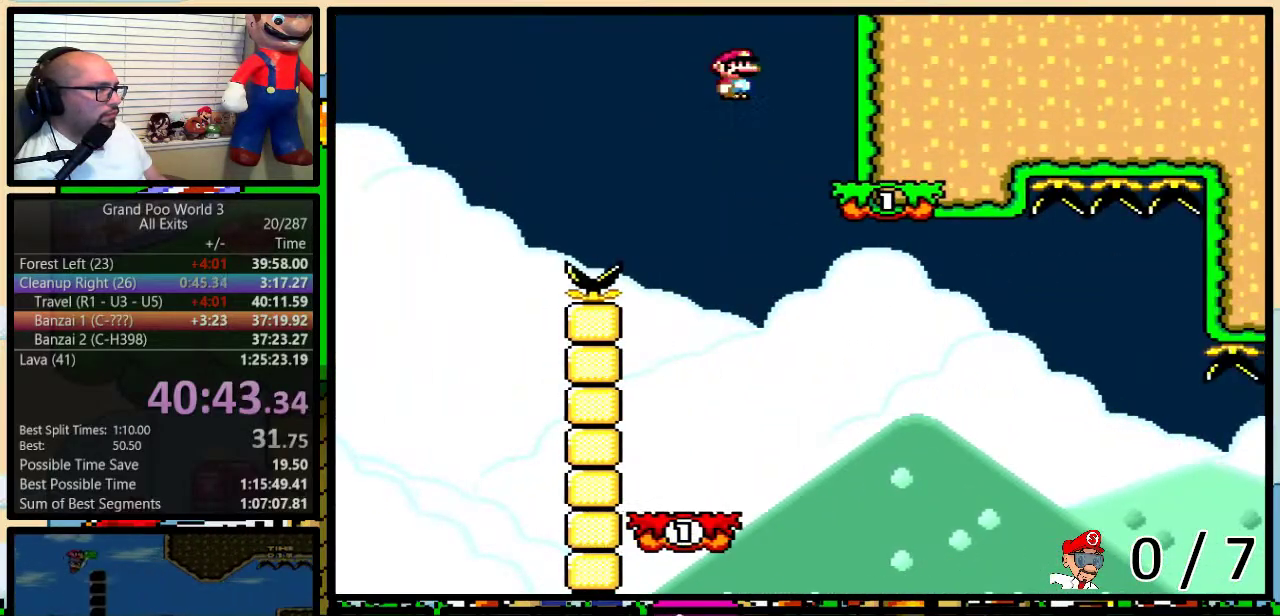
{"buttons": ["A", "Y", "DPAD_UP", "DPAD_RIGHT"], "events": [[67, "DPAD_LEFT", "down"], [67, "DPAD_RIGHT", "up"], [183, "DPAD_LEFT", "up"], [217, "DPAD_RIGHT", "down"], [433, "A", "down"], [500, "DPAD_UP", "down"]]}
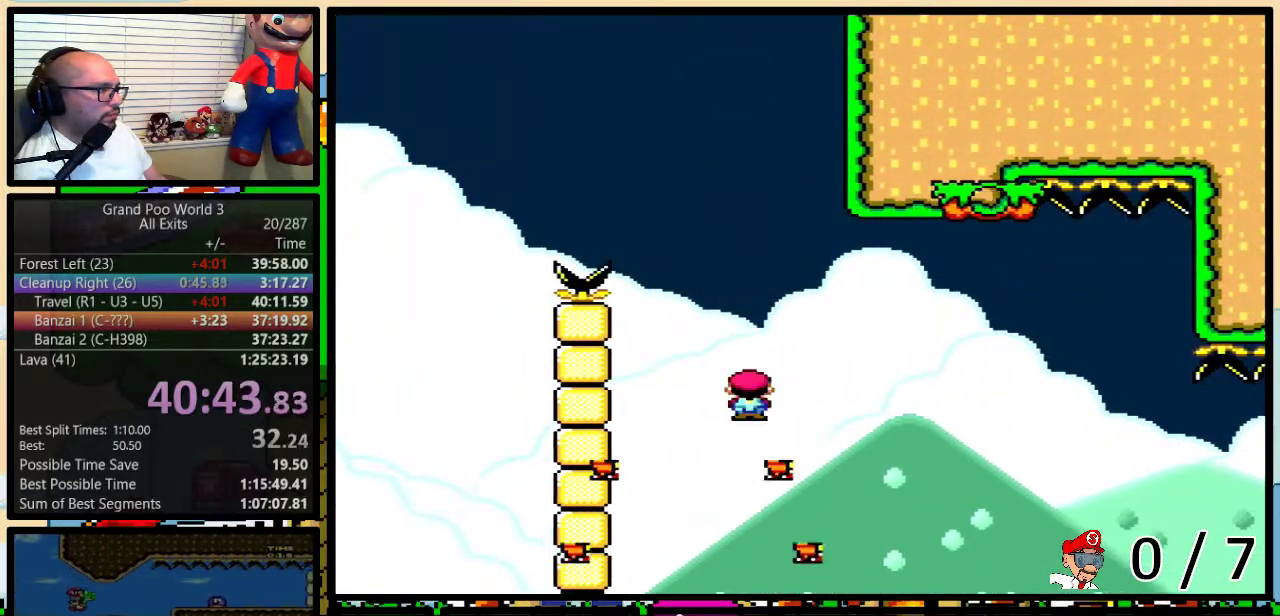
{"buttons": ["Y", "DPAD_RIGHT"], "events": [[167, "A", "up"], [167, "DPAD_UP", "up"], [350, "A", "down"], [450, "A", "up"]]}
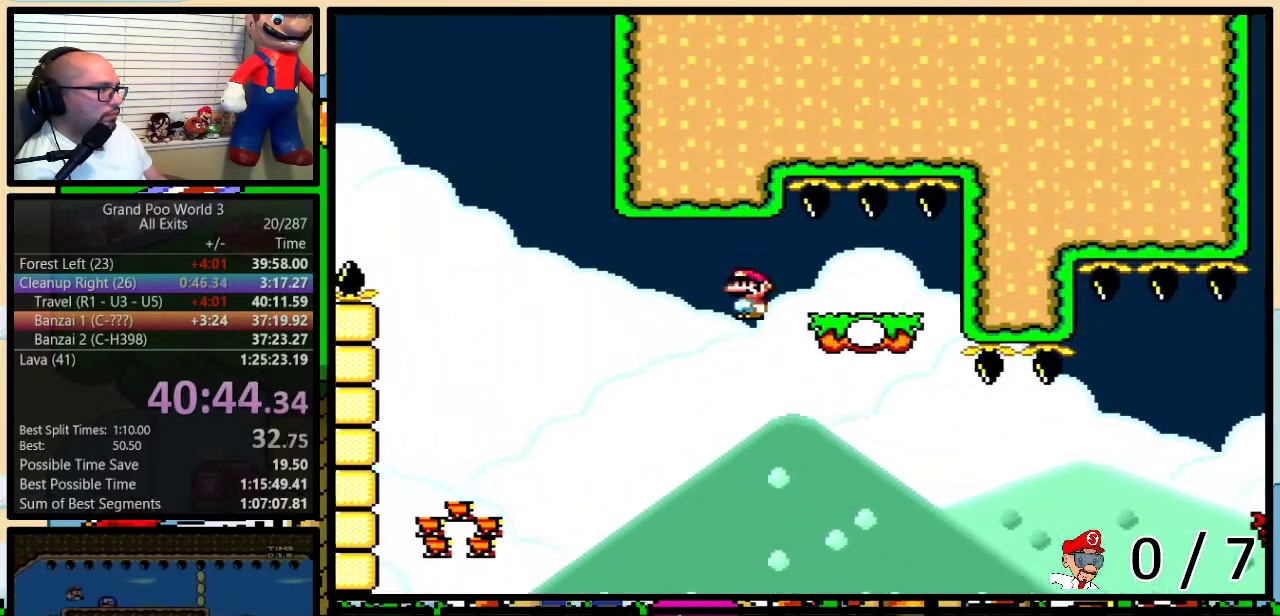
{"buttons": ["Y", "DPAD_UP", "DPAD_RIGHT"], "events": [[150, "DPAD_UP", "down"], [433, "B", "down"], [500, "B", "up"]]}
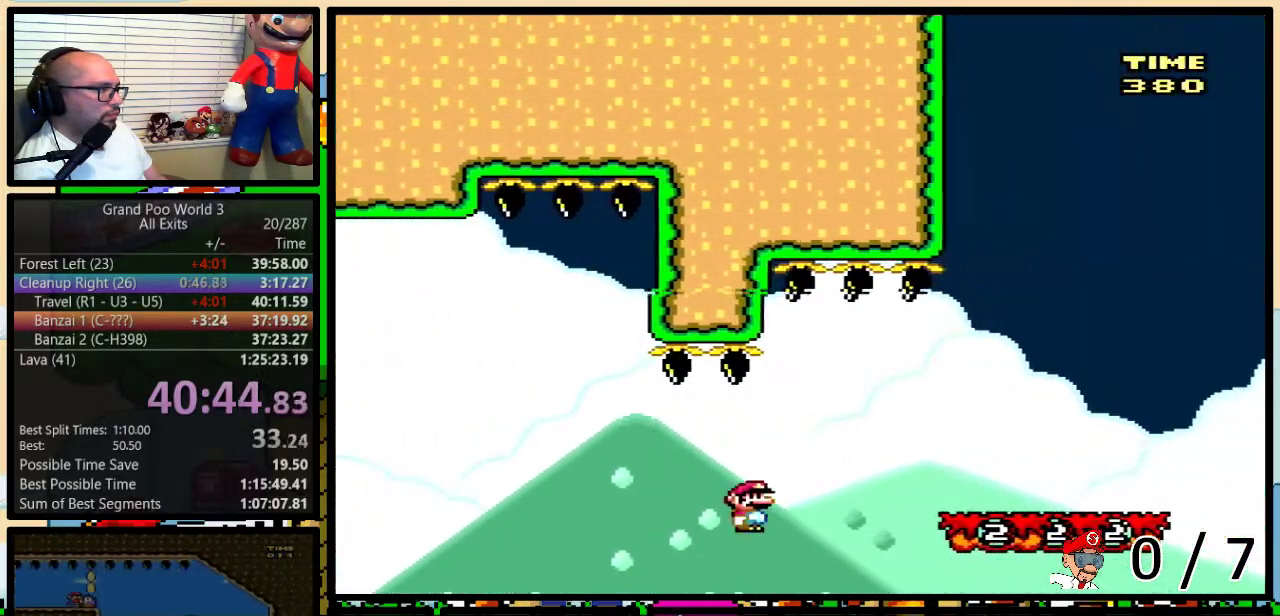
{"buttons": ["Y", "DPAD_UP", "DPAD_RIGHT"], "events": []}
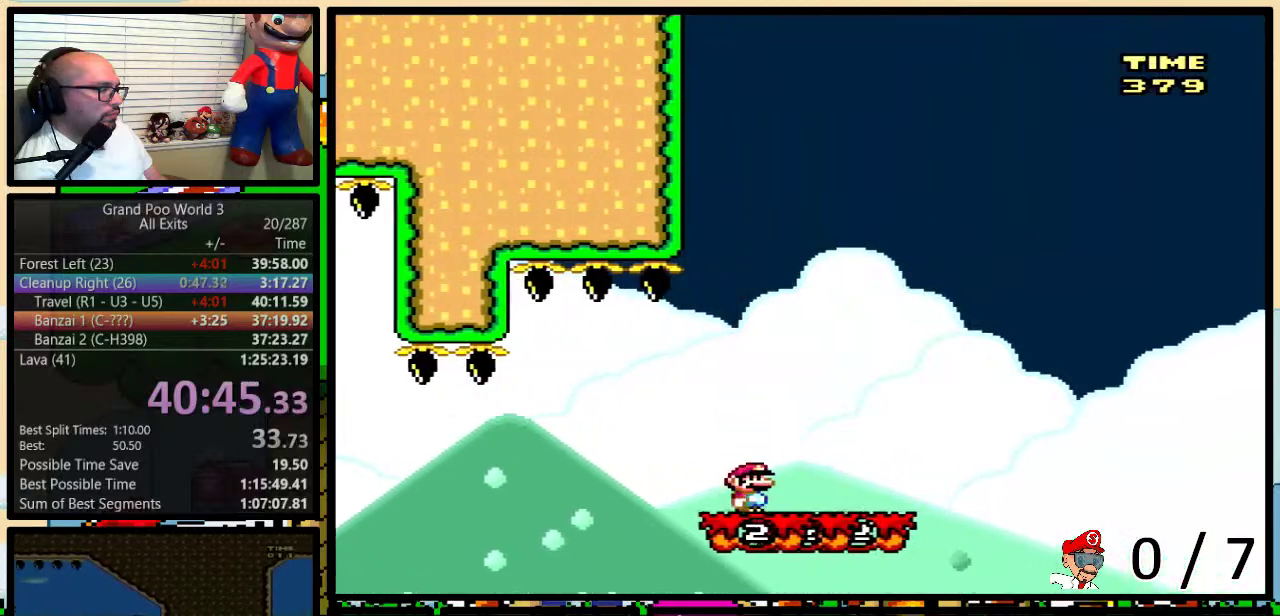
{"buttons": ["Y", "DPAD_LEFT"], "events": [[83, "DPAD_LEFT", "down"], [83, "DPAD_RIGHT", "up"], [83, "DPAD_UP", "up"]]}
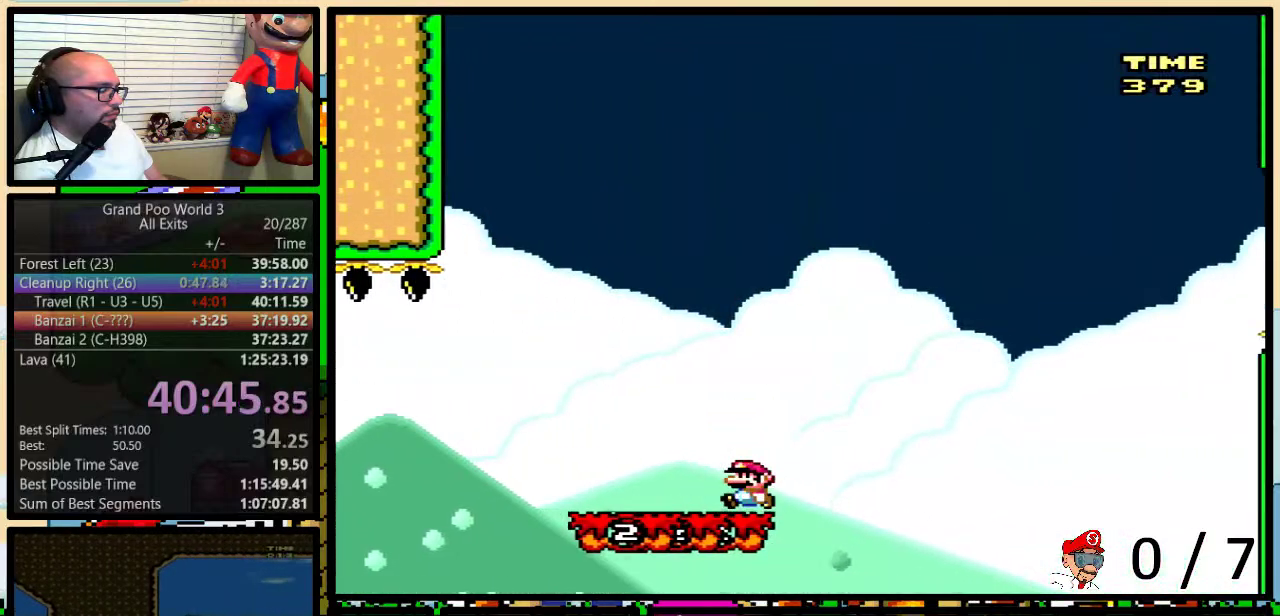
{"buttons": ["Y", "DPAD_LEFT"], "events": []}
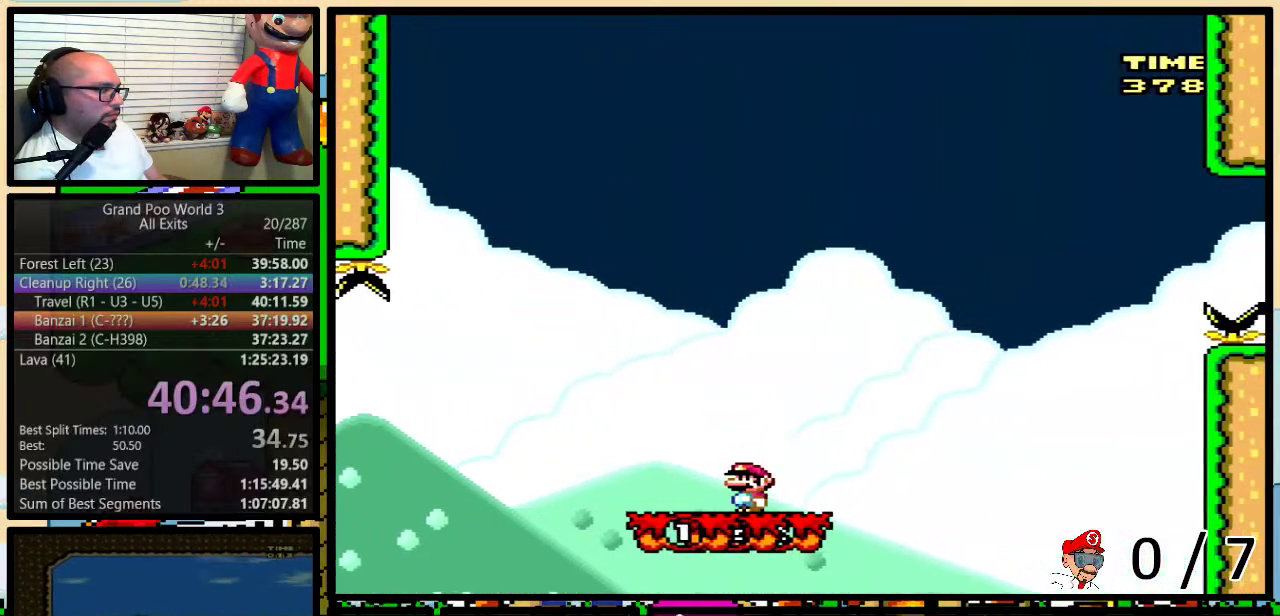
{"buttons": ["Y", "DPAD_LEFT"], "events": []}
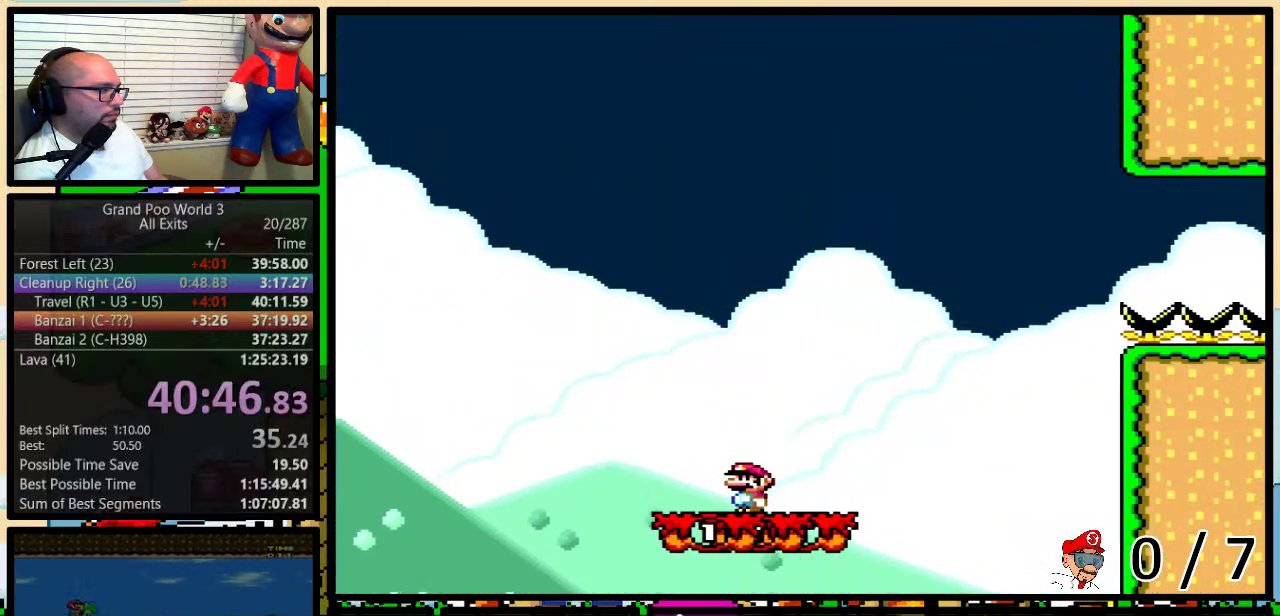
{"buttons": ["A", "Y", "DPAD_UP", "DPAD_RIGHT"], "events": [[217, "A", "down"], [250, "DPAD_LEFT", "up"], [250, "DPAD_RIGHT", "down"], [367, "DPAD_UP", "down"]]}
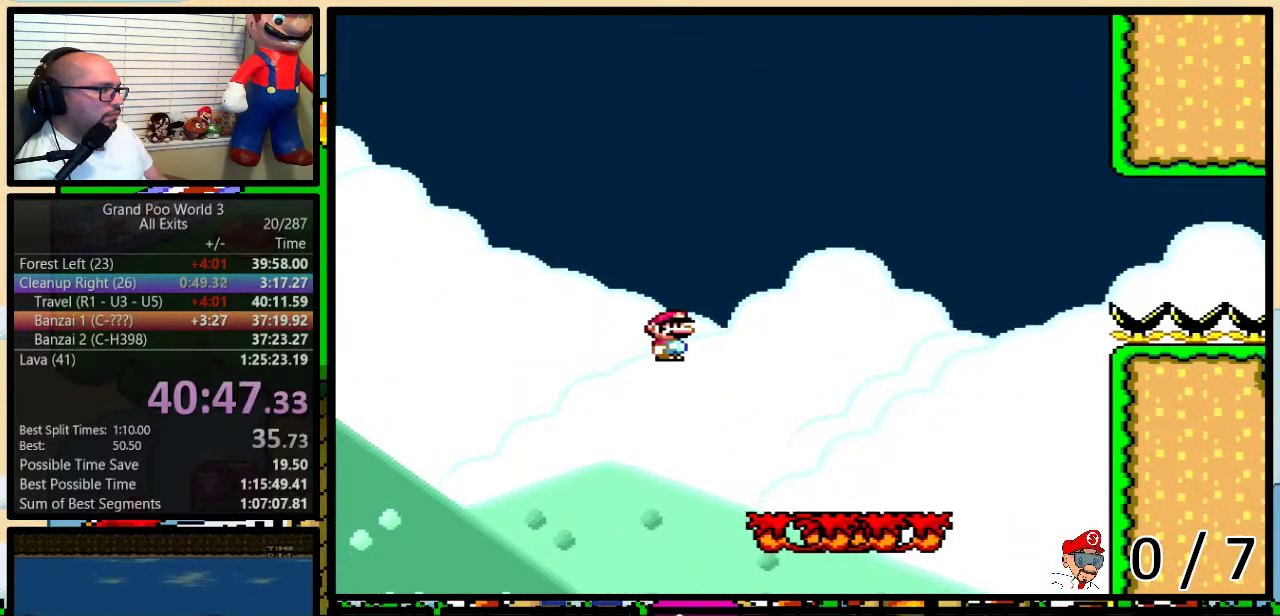
{"buttons": ["A", "Y", "DPAD_UP", "DPAD_RIGHT"], "events": []}
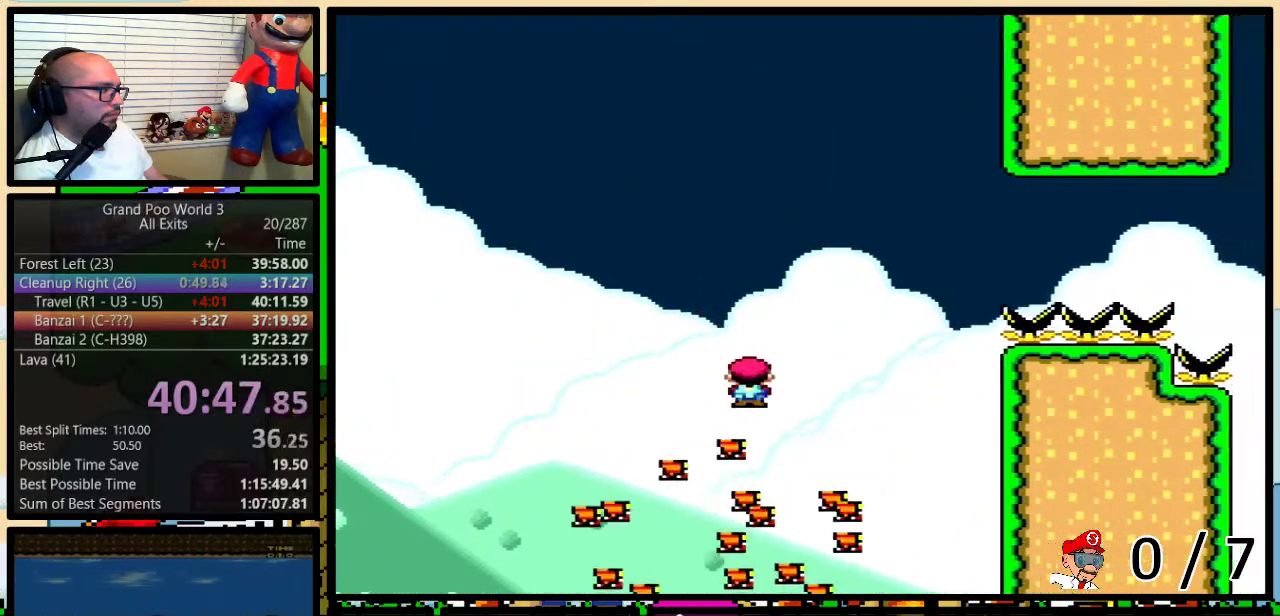
{"buttons": ["A", "Y", "DPAD_UP", "DPAD_RIGHT"], "events": []}
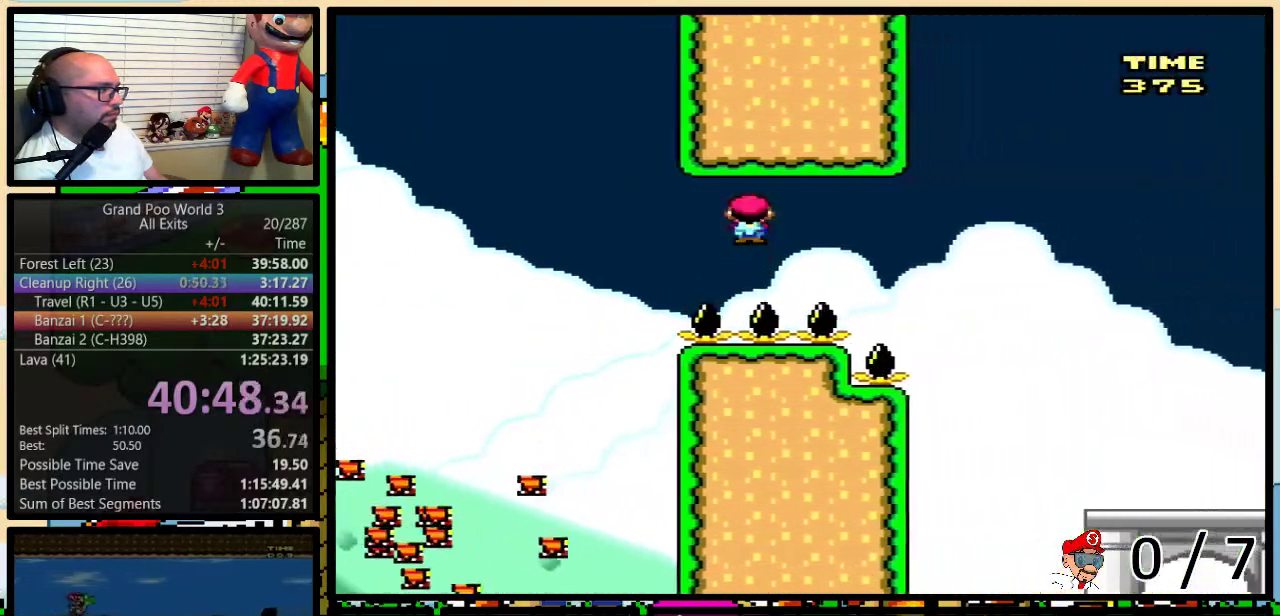
{"buttons": ["Y", "DPAD_LEFT"], "events": [[33, "A", "up"], [100, "A", "down"], [183, "DPAD_UP", "up"], [217, "A", "up"], [250, "DPAD_UP", "down"], [467, "DPAD_LEFT", "down"], [467, "DPAD_RIGHT", "up"], [467, "DPAD_UP", "up"]]}
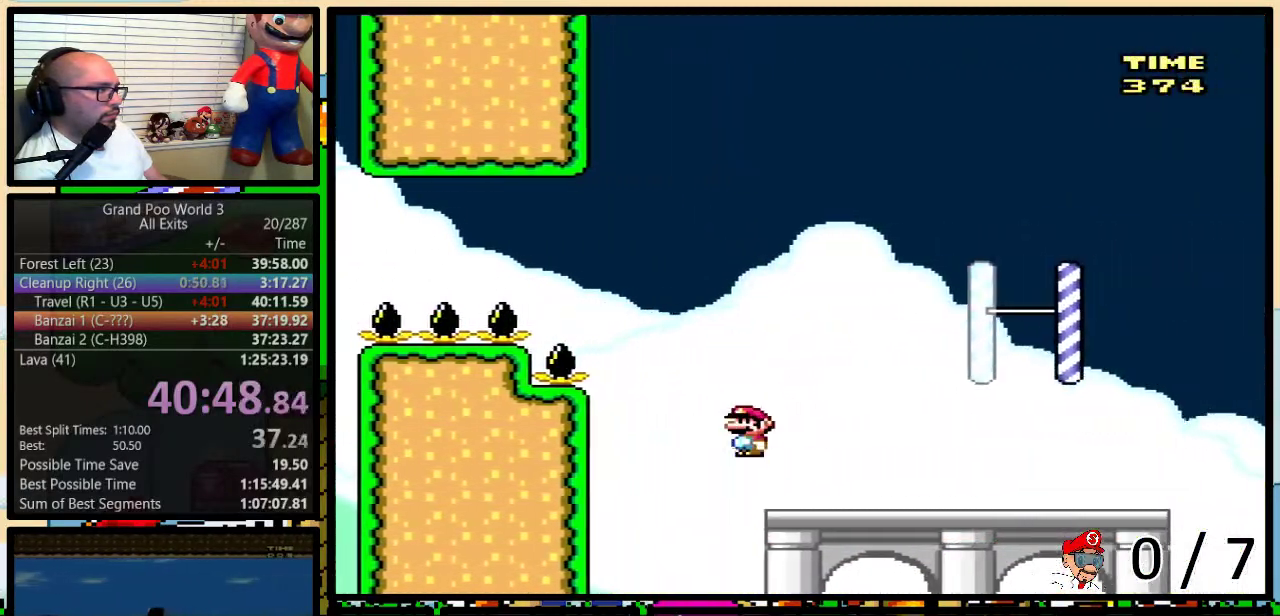
{"buttons": ["A", "Y", "DPAD_LEFT"], "events": [[117, "B", "down"], [117, "DPAD_LEFT", "up"], [150, "DPAD_RIGHT", "down"], [283, "B", "up"], [283, "DPAD_LEFT", "down"], [283, "DPAD_RIGHT", "up"], [500, "A", "down"]]}